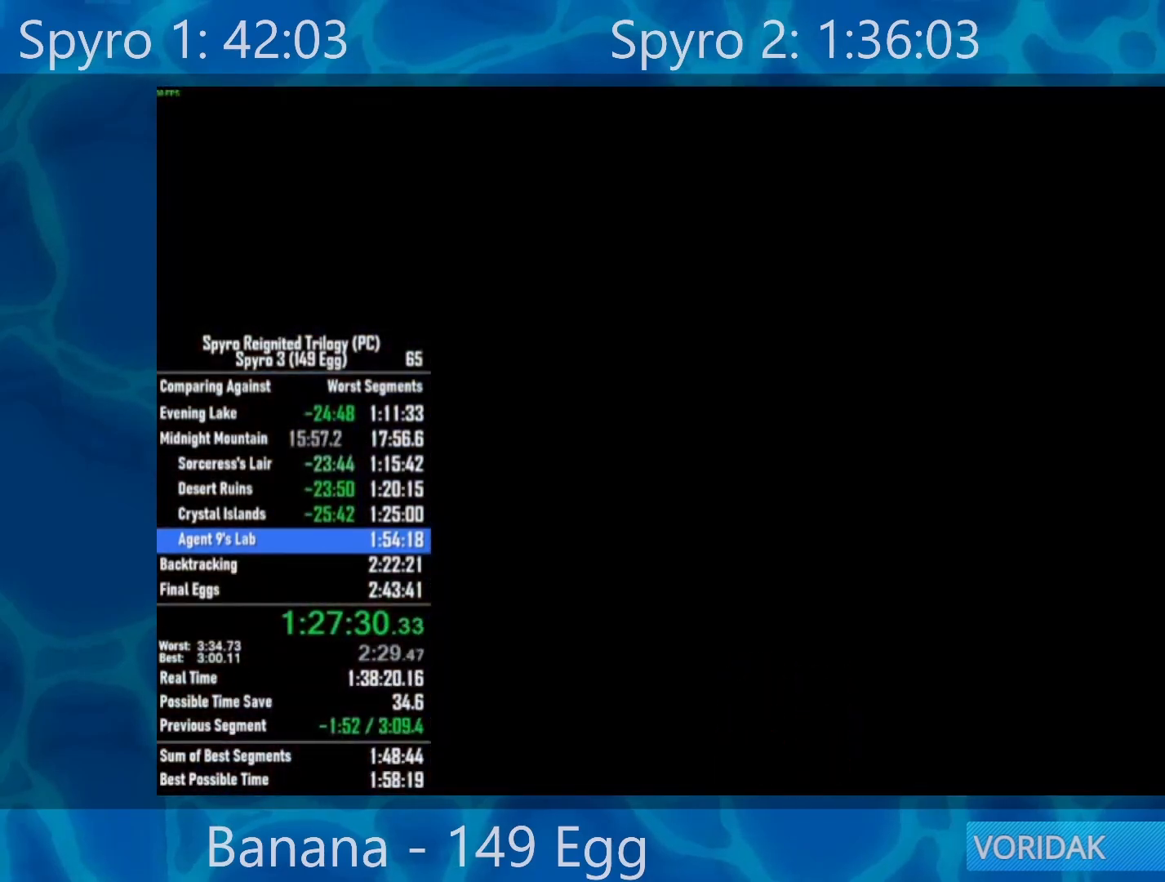
Gameplay with a controller (Xbox layout); each line is a JSON object with the inputs held at the frame after it. "events" lists button and stick changes between this image and that frame as [ms after this image, input, new state], when the widget could be followed in between.
{"buttons": ["Y"], "left_stick": "center", "right_stick": "center", "events": [[483, "Y", "down"]]}
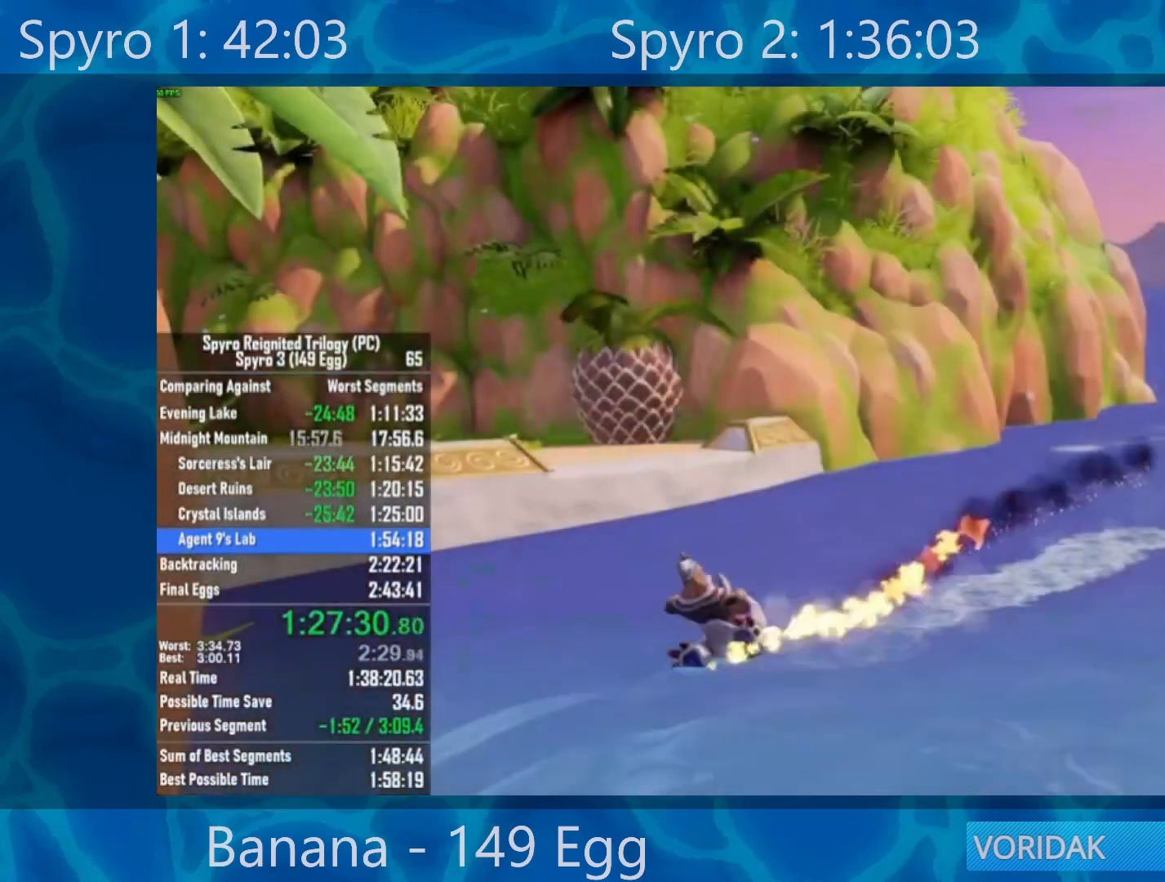
{"buttons": [], "left_stick": "center", "right_stick": "center", "events": [[50, "Y", "up"], [117, "Y", "down"], [217, "Y", "up"], [283, "Y", "down"], [367, "Y", "up"], [417, "Y", "down"], [483, "Y", "up"]]}
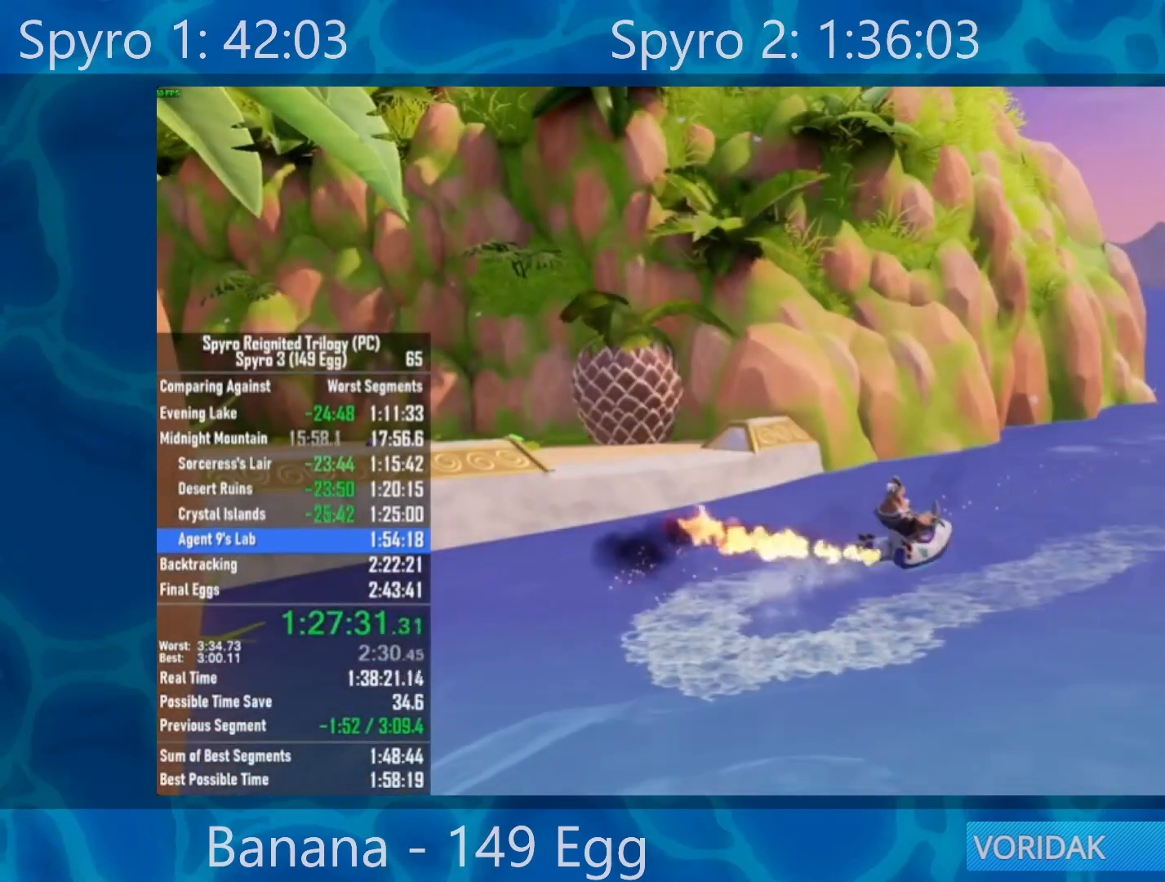
{"buttons": ["Y"], "left_stick": "center", "right_stick": "center", "events": [[50, "Y", "down"], [117, "Y", "up"], [183, "Y", "down"], [283, "Y", "up"], [350, "Y", "down"], [417, "Y", "up"], [483, "Y", "down"]]}
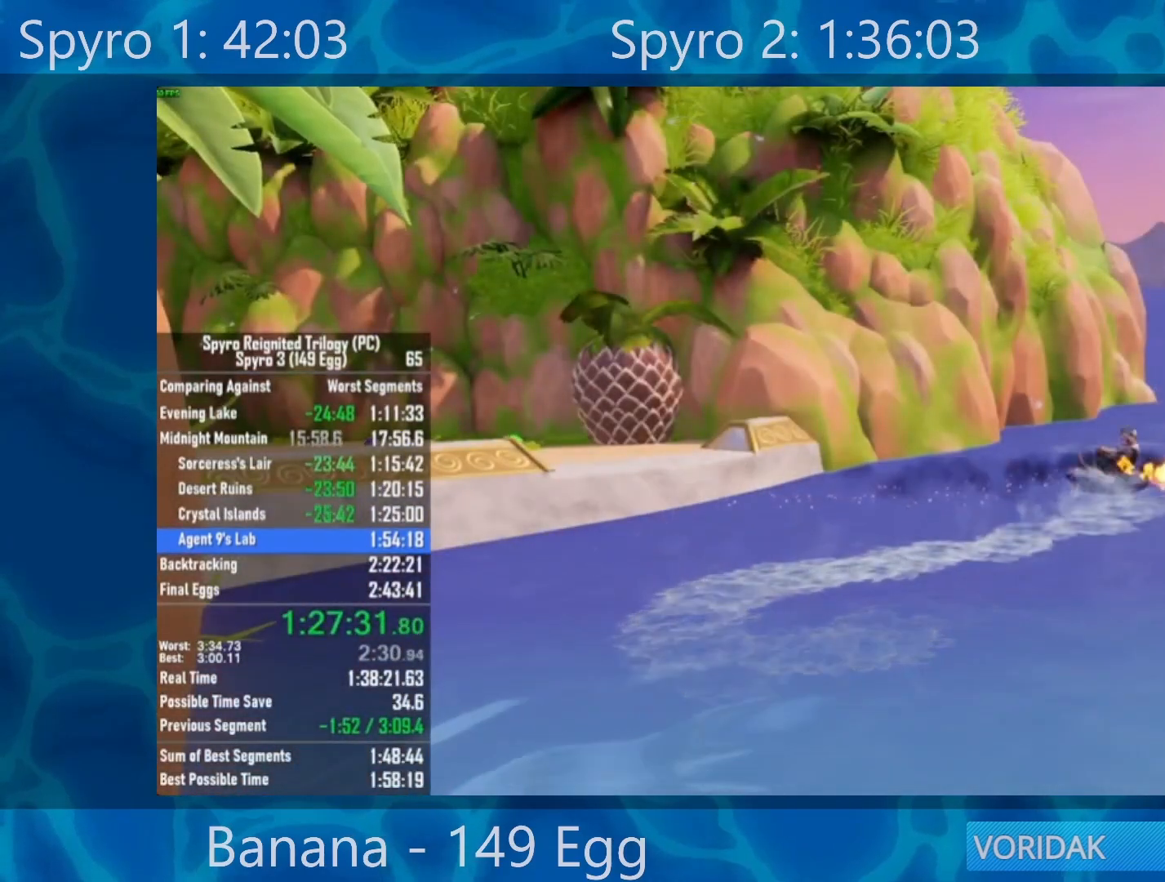
{"buttons": [], "left_stick": "center", "right_stick": "center", "events": [[50, "Y", "up"], [150, "Y", "down"], [217, "Y", "up"], [283, "Y", "down"], [350, "Y", "up"]]}
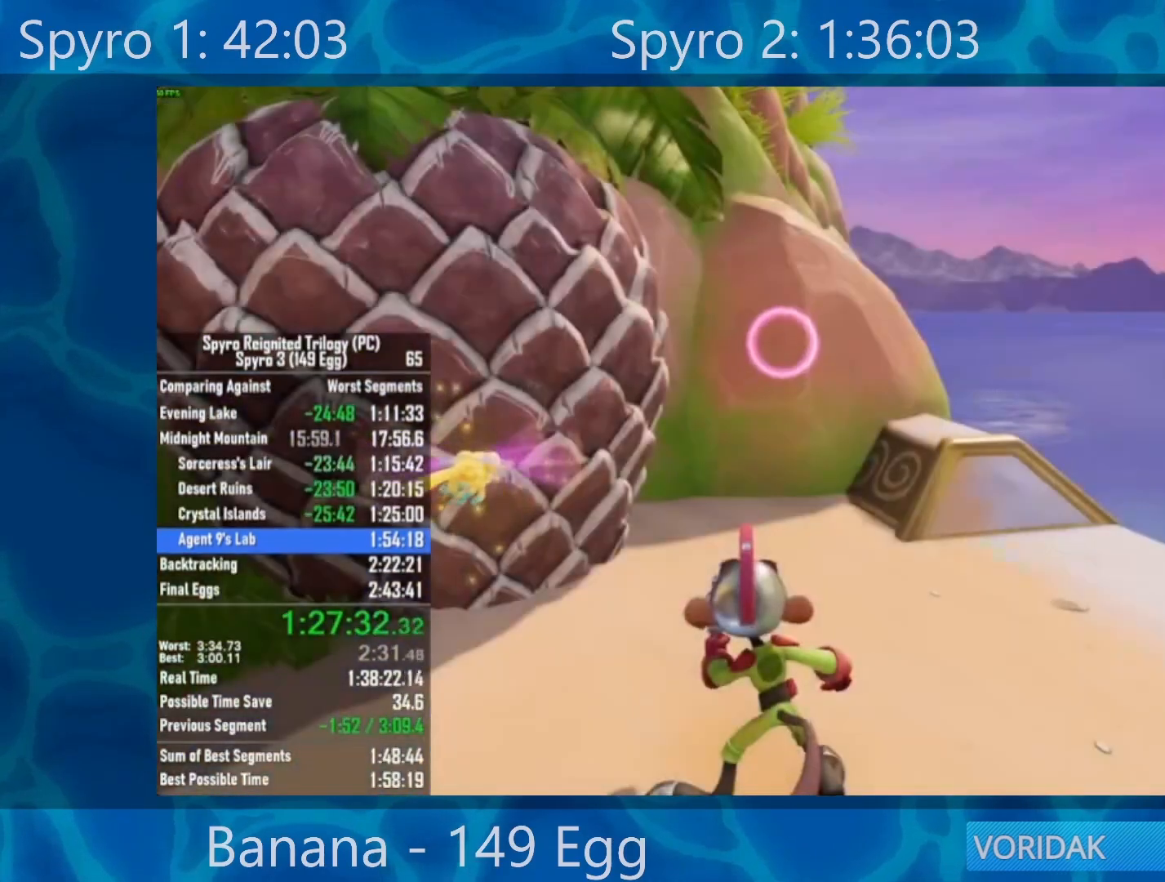
{"buttons": ["A"], "left_stick": "center", "right_stick": "center", "events": [[50, "A", "down"], [83, "A", "up"], [217, "A", "down"], [283, "A", "up"], [317, "A", "down"], [417, "A", "up"], [450, "A", "down"]]}
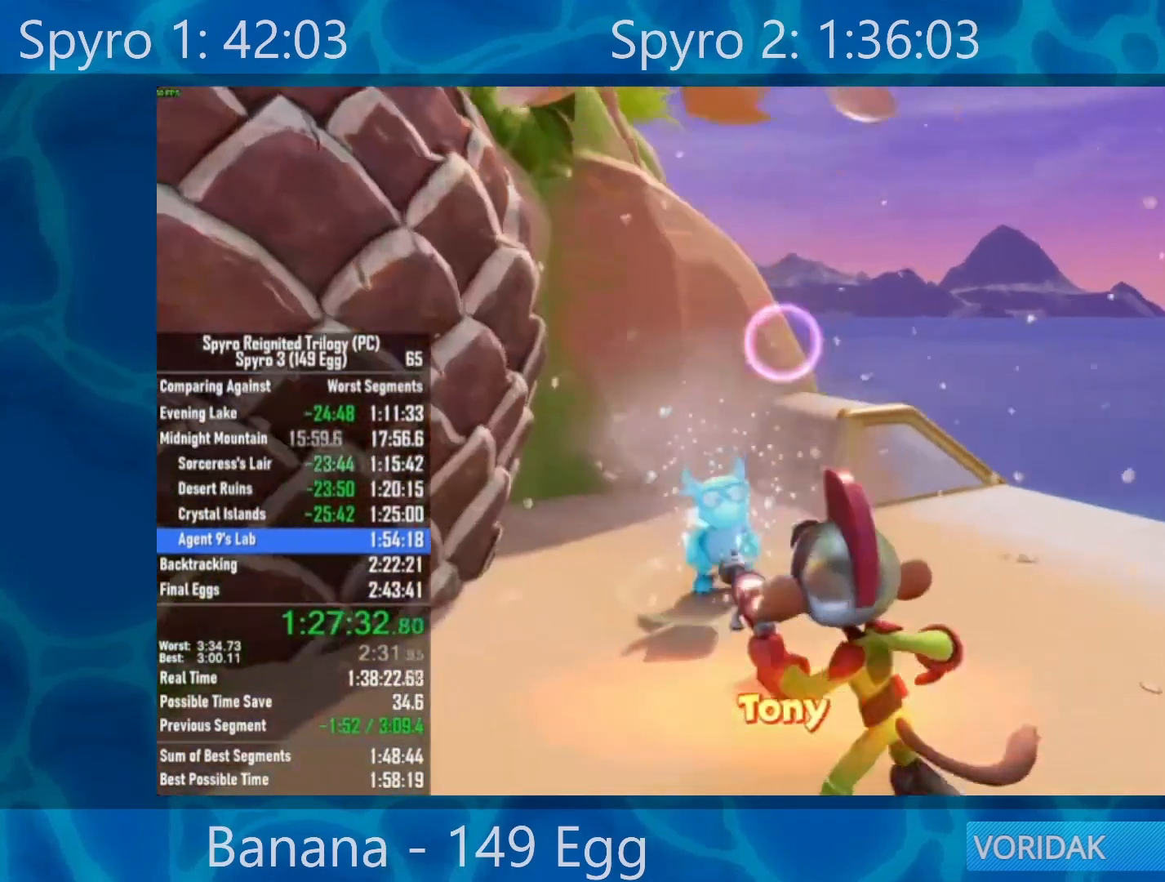
{"buttons": [], "left_stick": "center", "right_stick": "center", "events": [[50, "A", "up"], [117, "A", "down"], [183, "A", "up"]]}